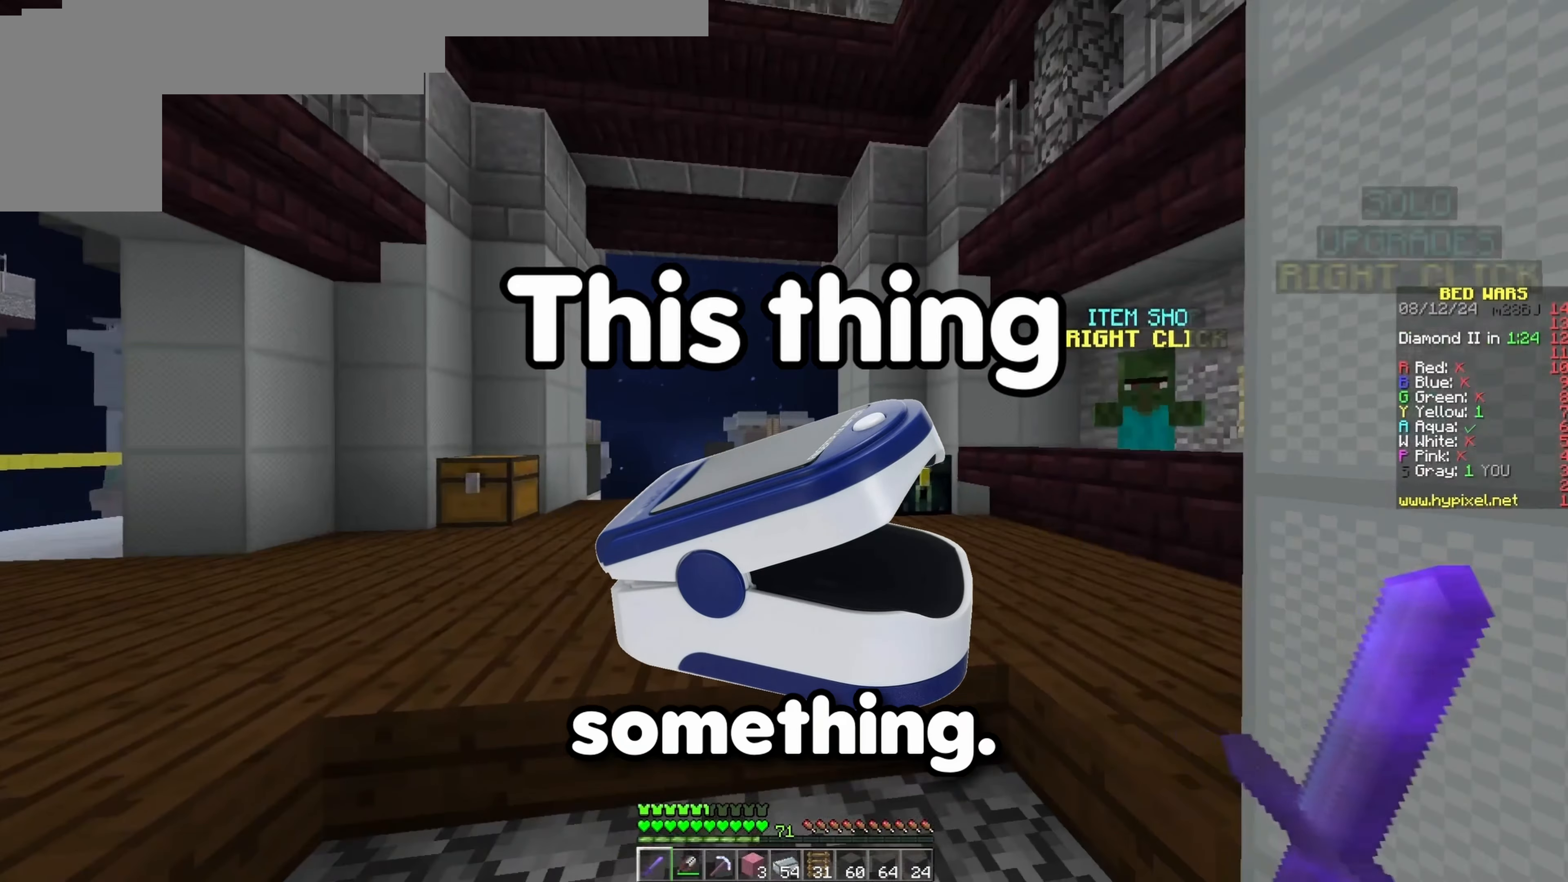
Gameplay with keyboard; each line is a JSON object with the keys held at the frame after it. "events" lists presses ("down") and releases ("up") of "a", "d", "s", "space" and "w" between this image and that frame as [ms after this image, input, new state], when the widget could be followed in between. No other keys are recorded. Mouse input is not recorded.
{"keys": ["w"], "events": [[167, "w", "down"]]}
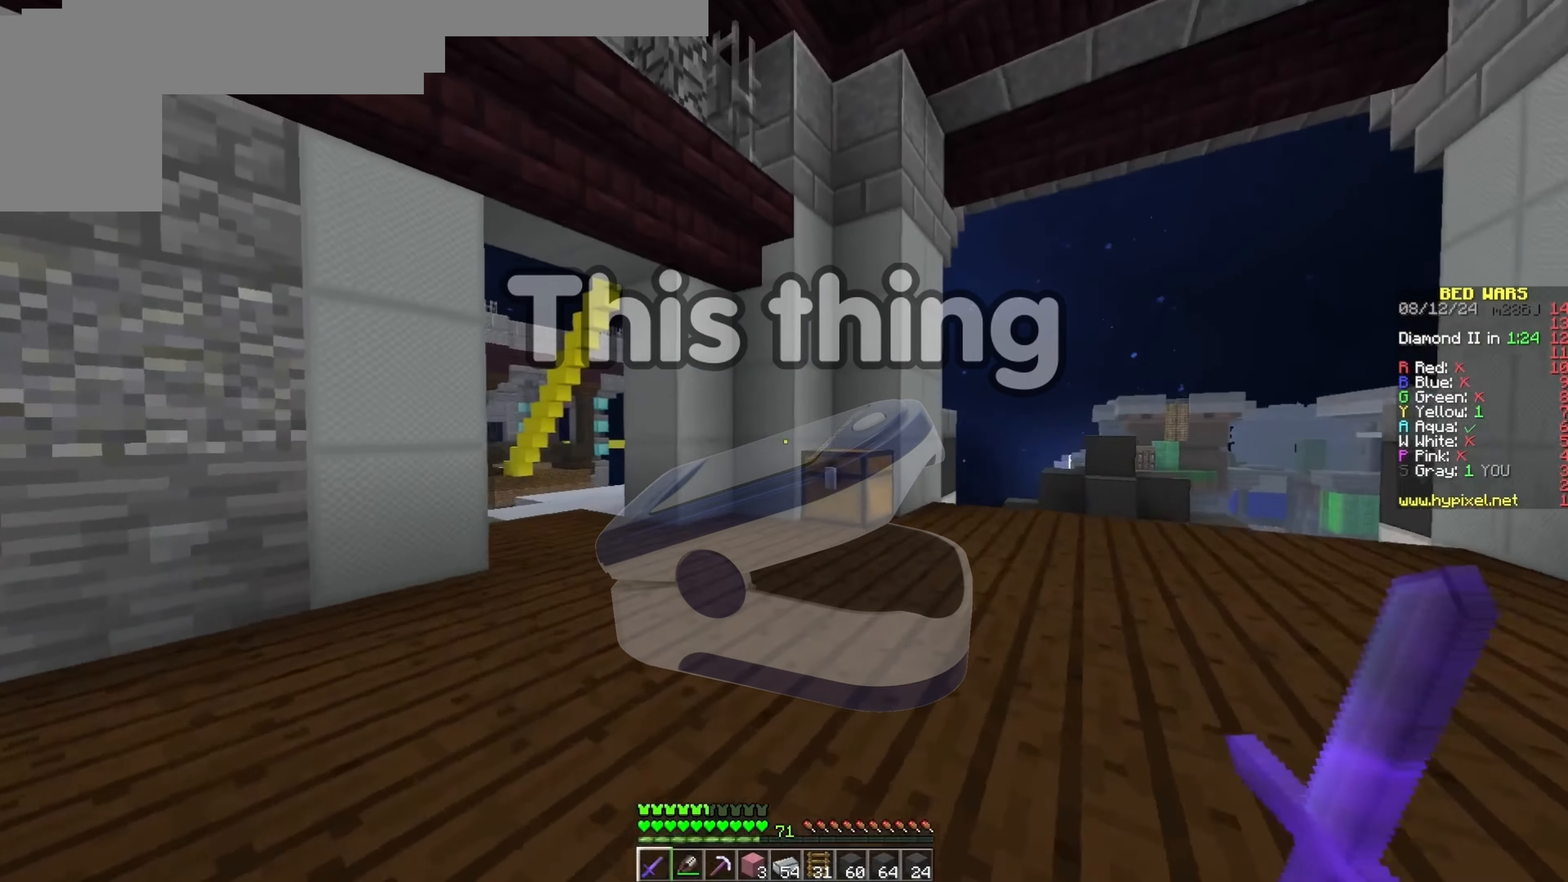
{"keys": ["d", "w"], "events": [[367, "d", "down"]]}
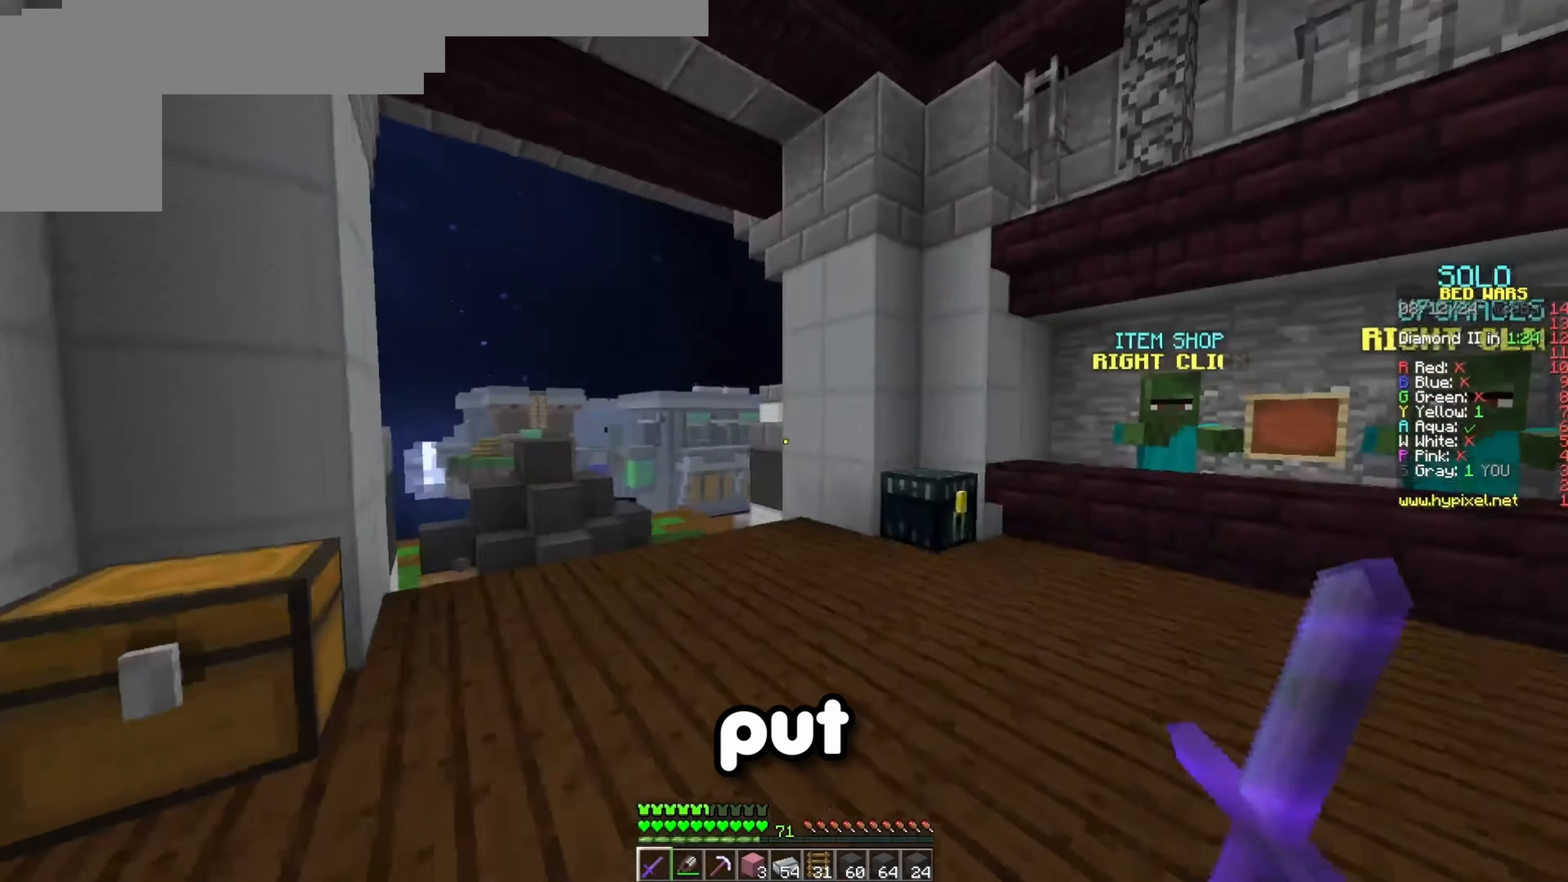
{"keys": ["d", "w"], "events": [[150, "d", "up"], [200, "space", "down"], [250, "d", "down"], [400, "space", "up"]]}
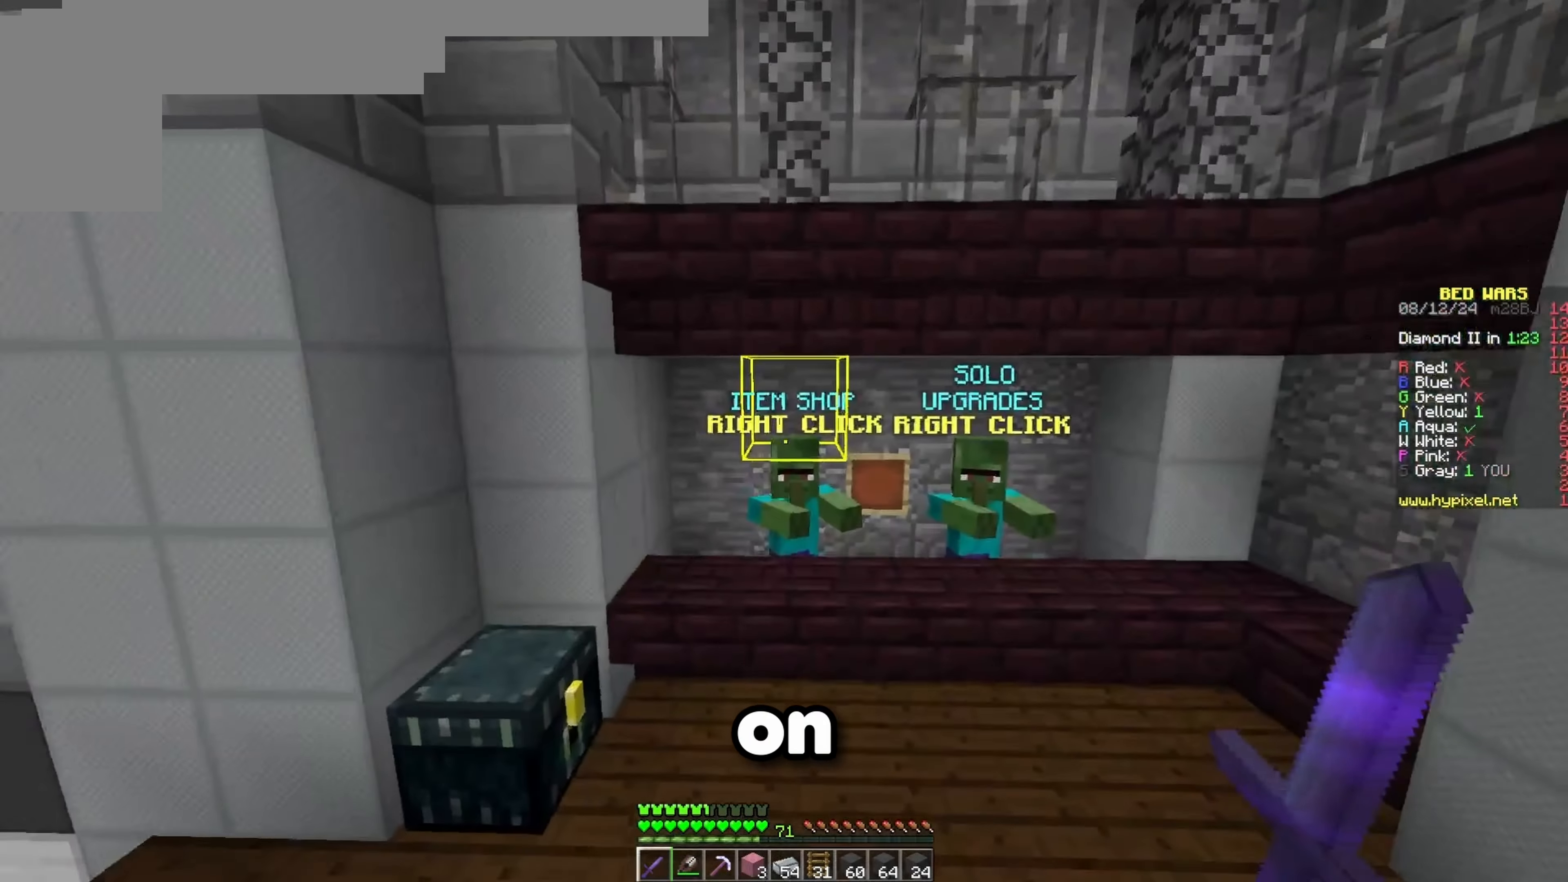
{"keys": [], "events": [[483, "d", "up"], [483, "w", "up"]]}
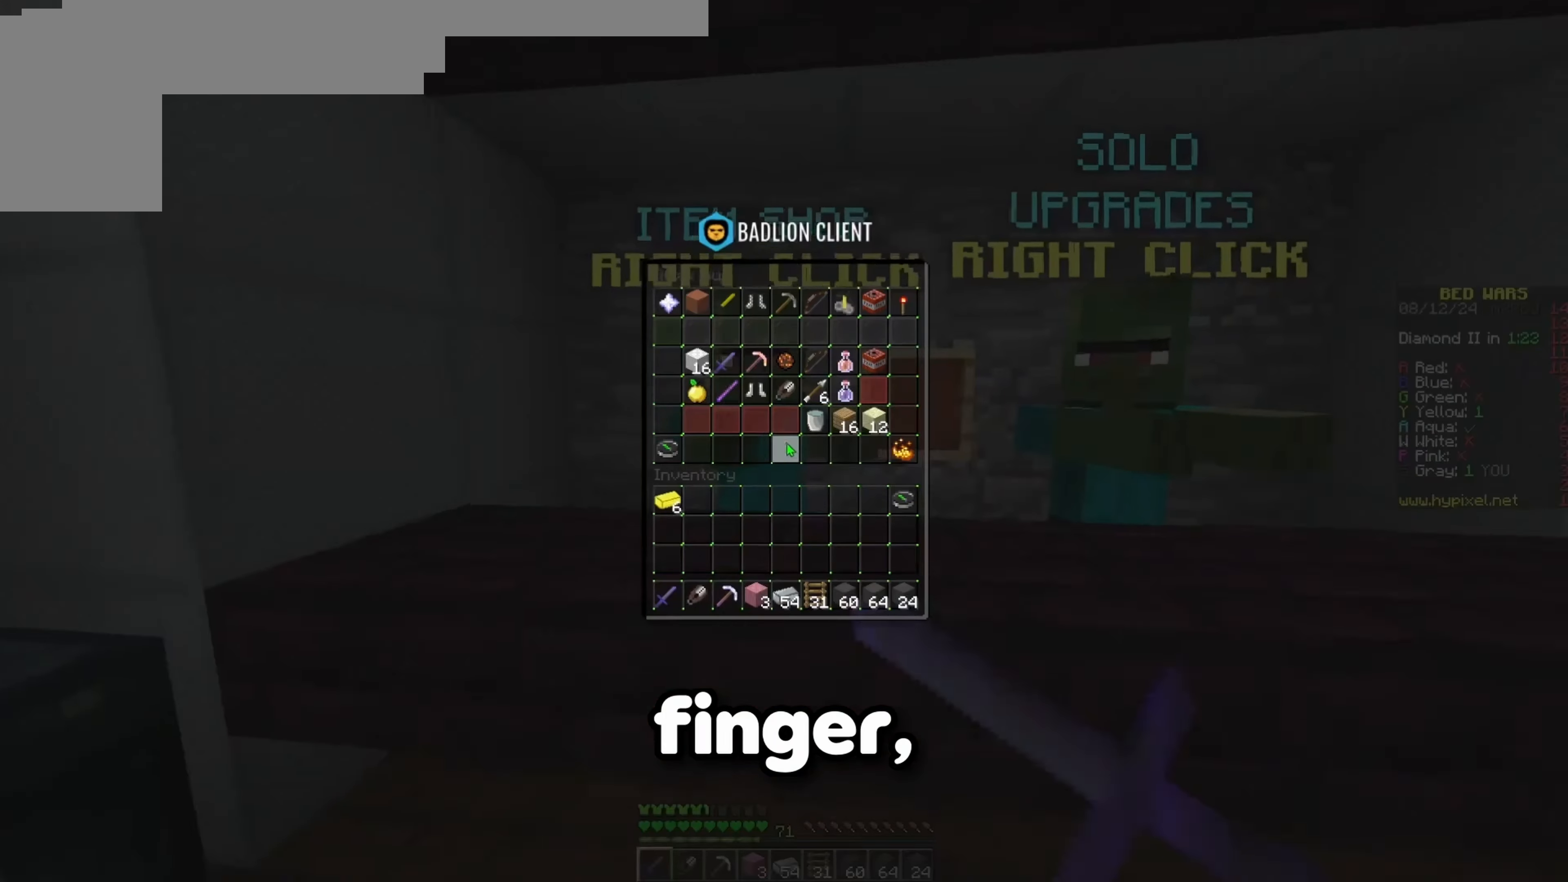
{"keys": [], "events": []}
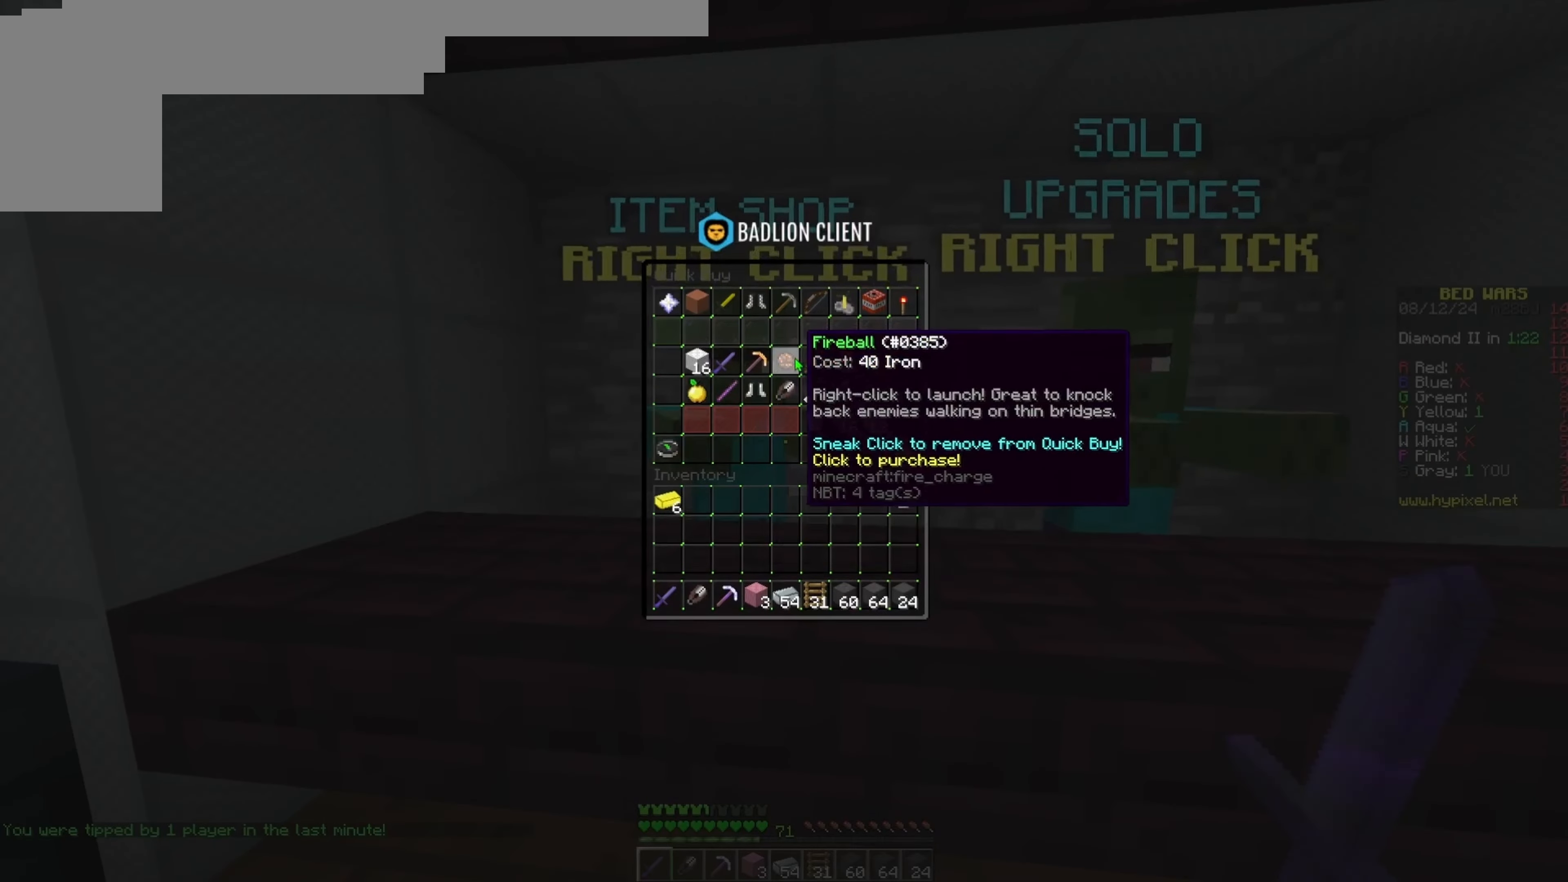
{"keys": [], "events": []}
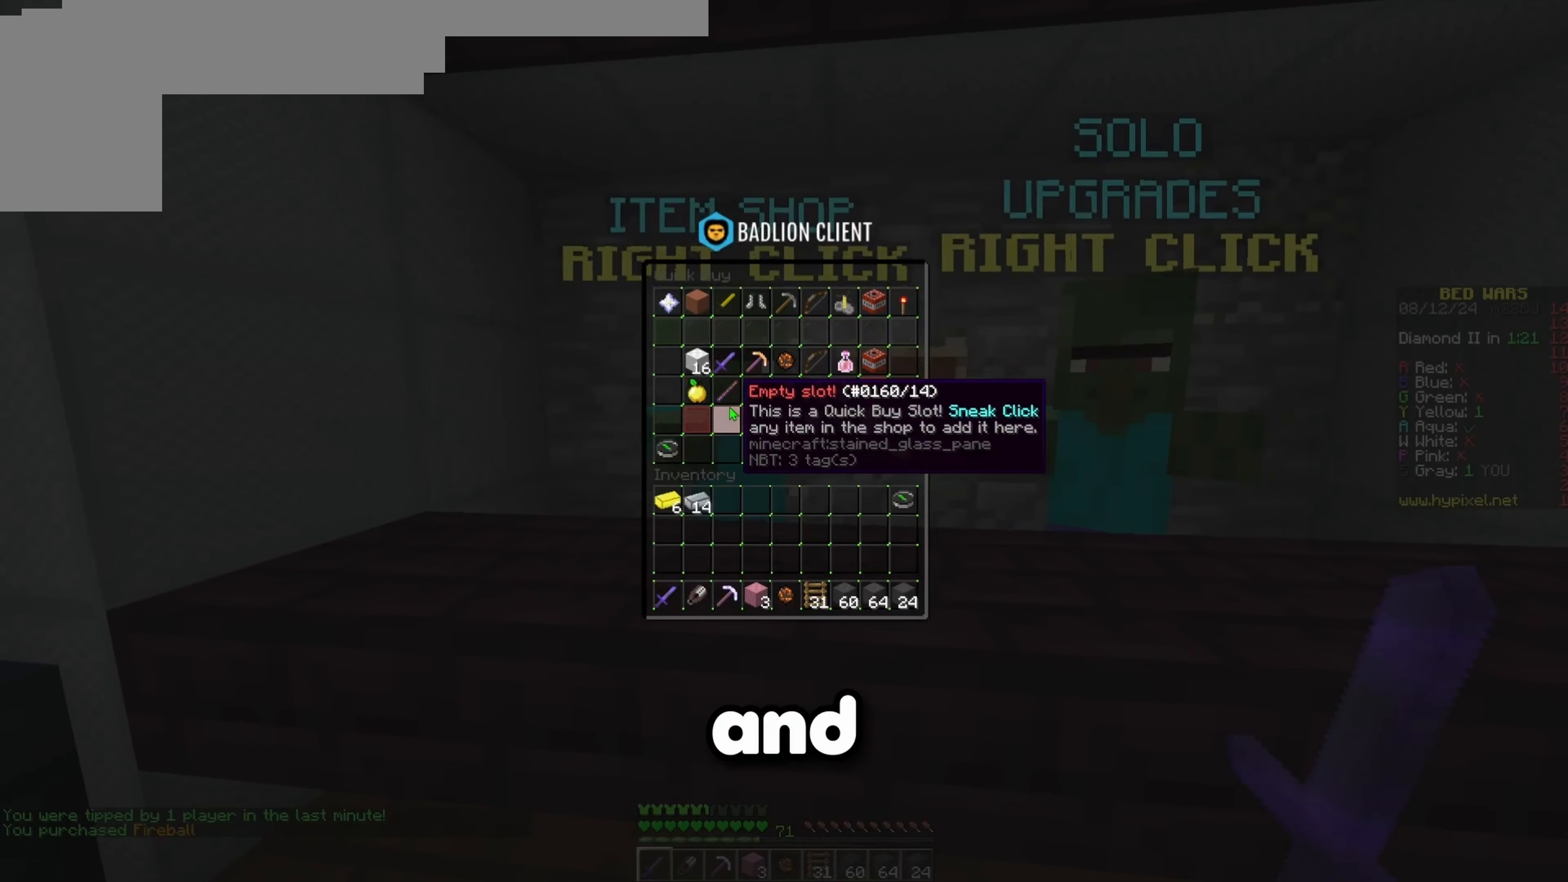
{"keys": [], "events": []}
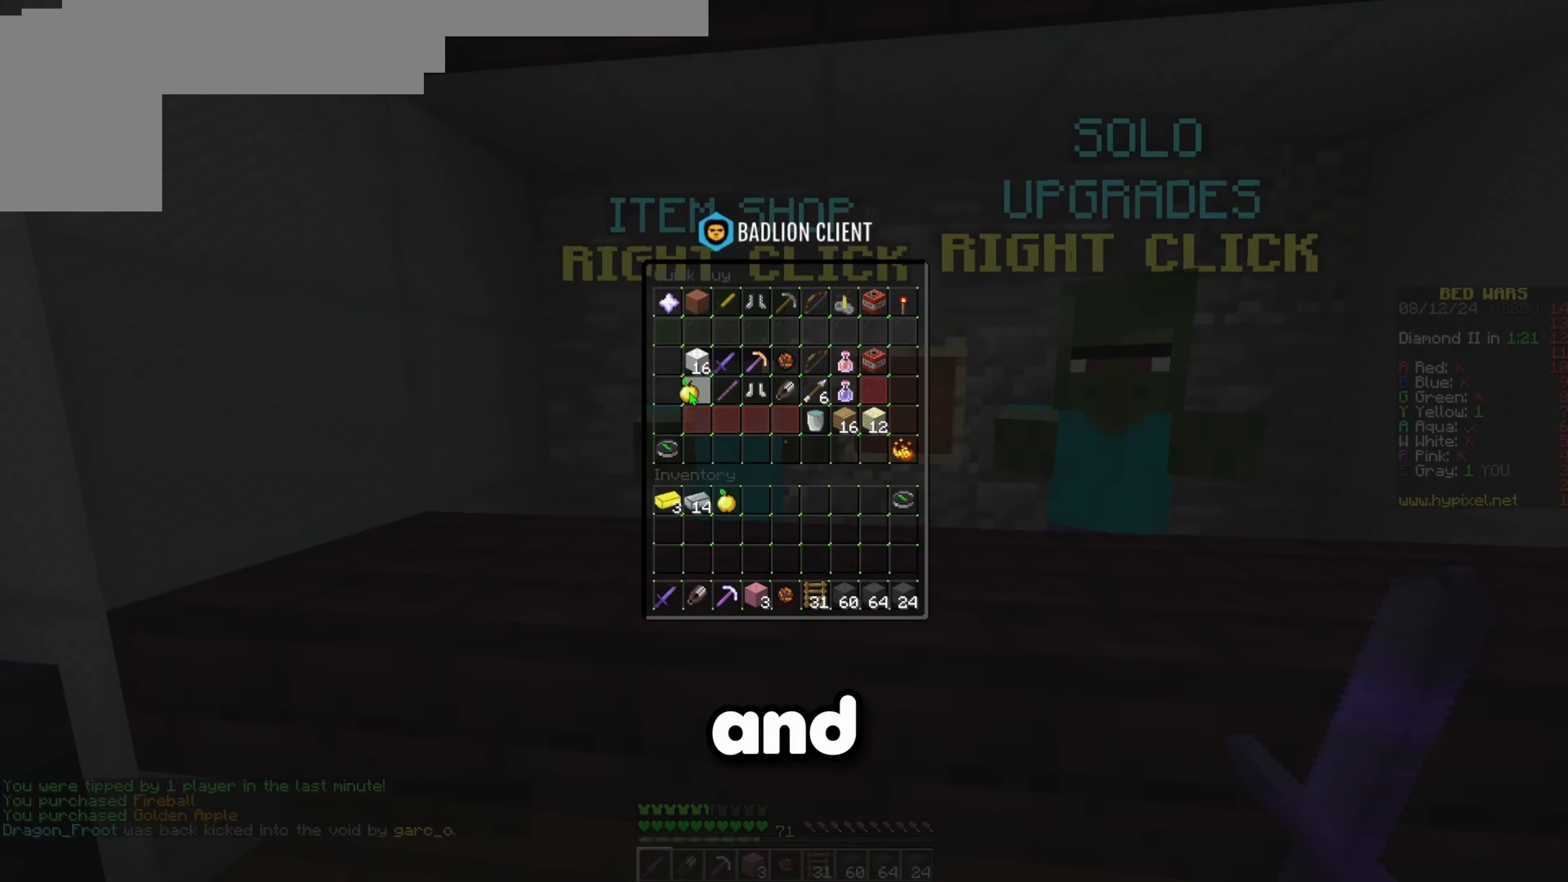
{"keys": [], "events": []}
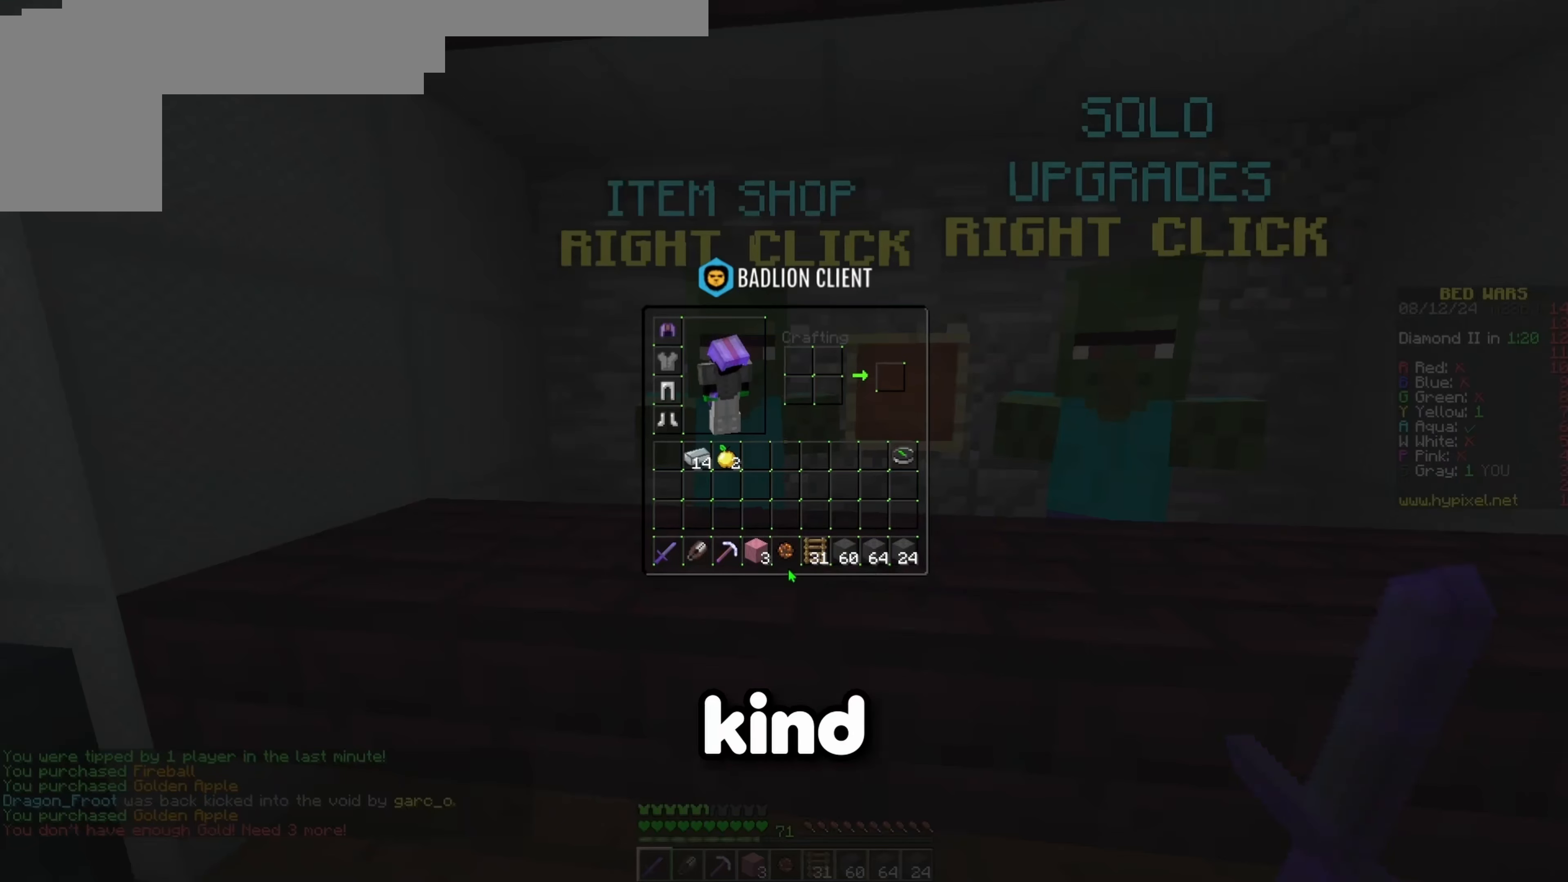
{"keys": [], "events": []}
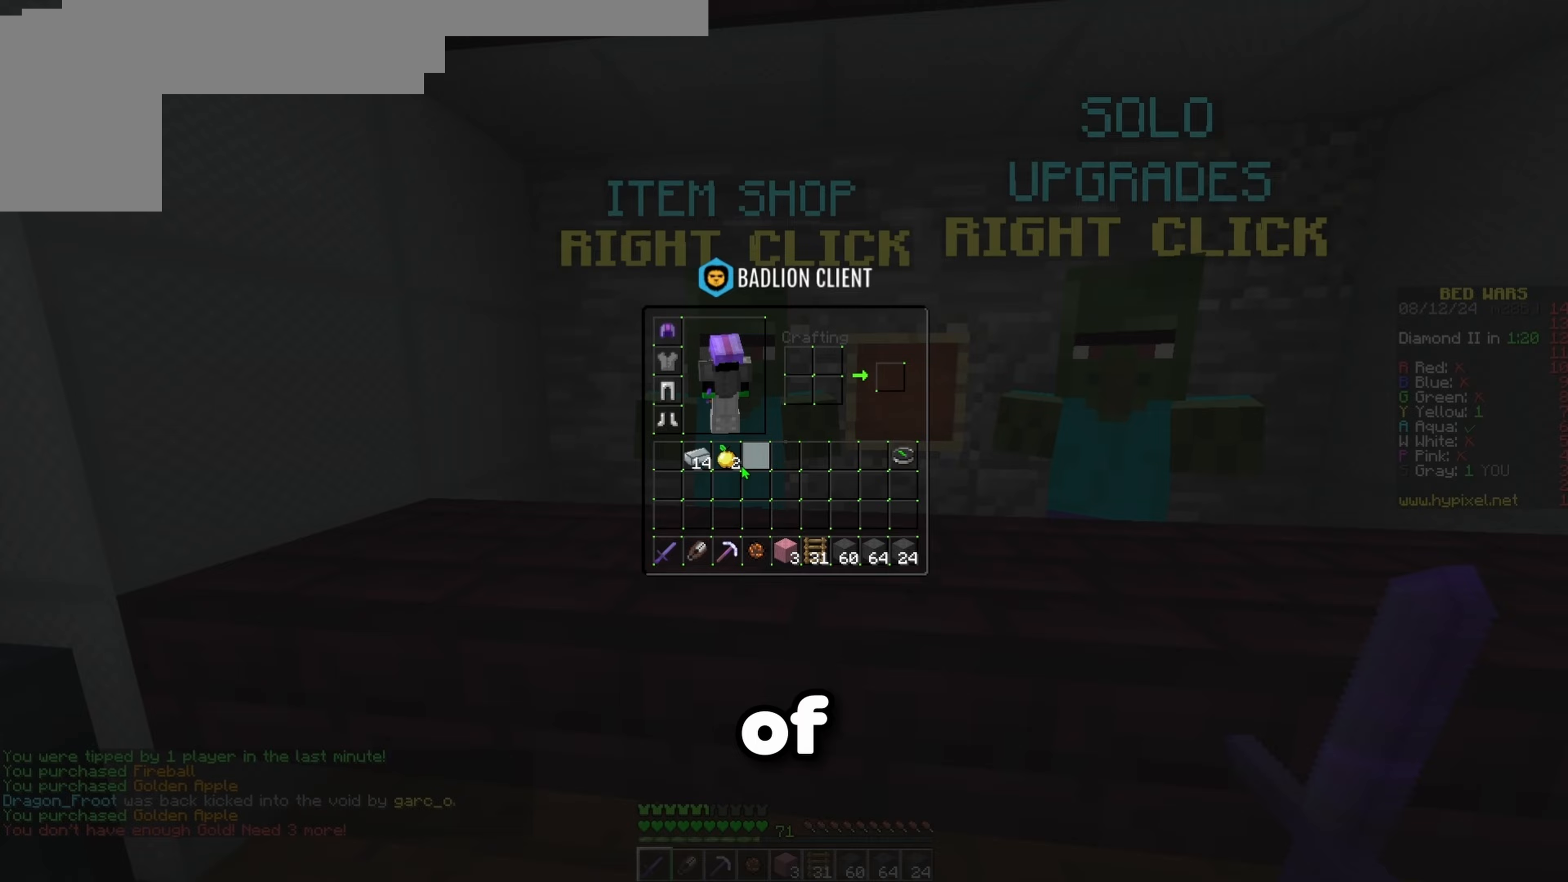
{"keys": ["d", "w"], "events": [[100, "w", "down"], [483, "d", "down"]]}
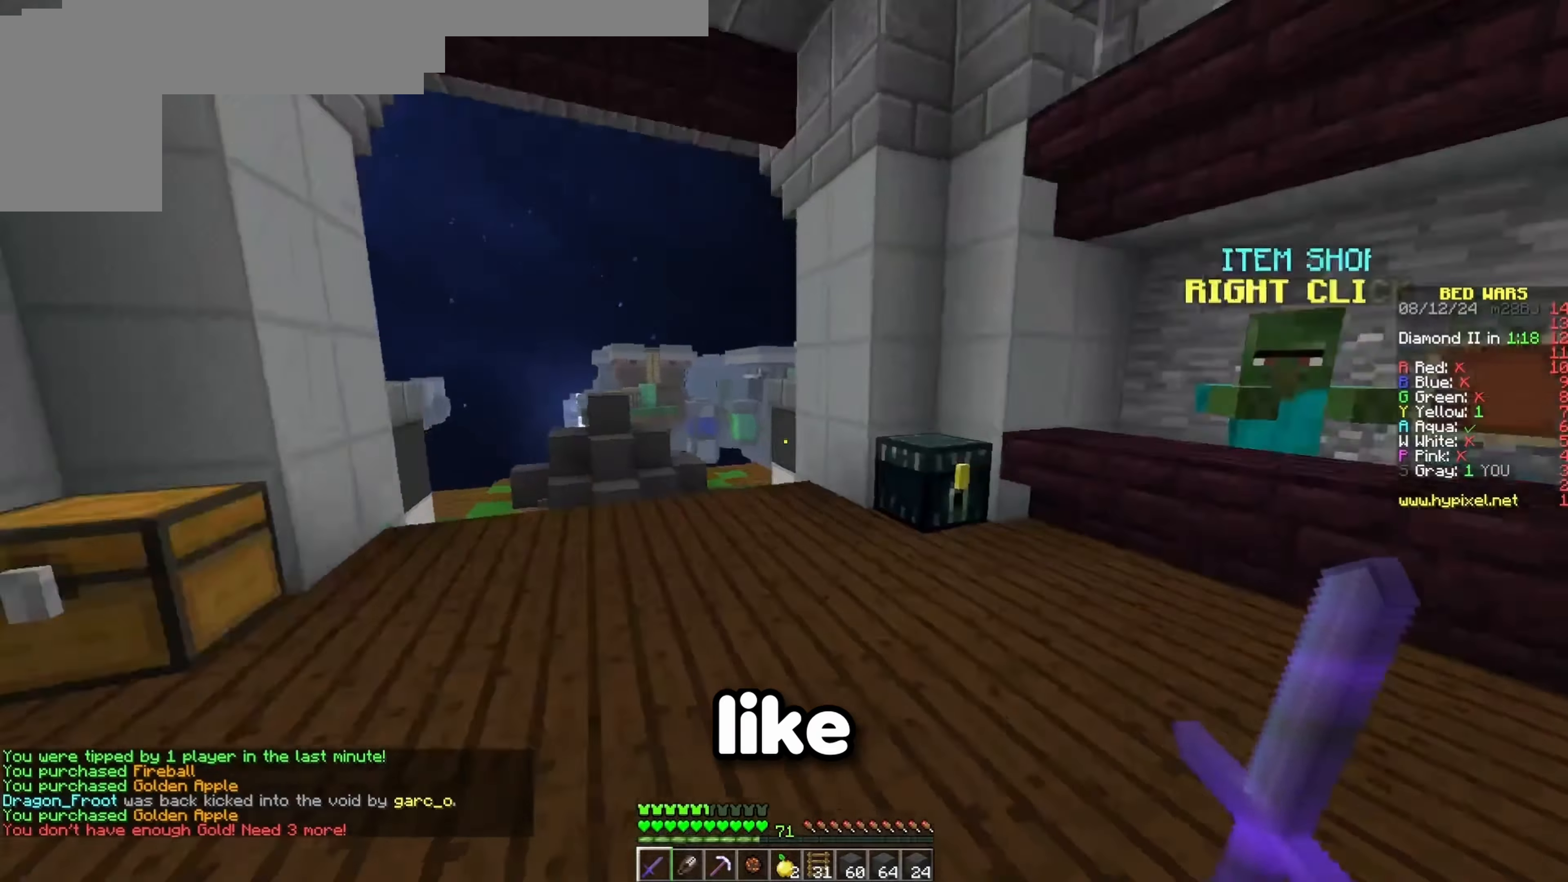
{"keys": ["w"], "events": [[233, "d", "up"]]}
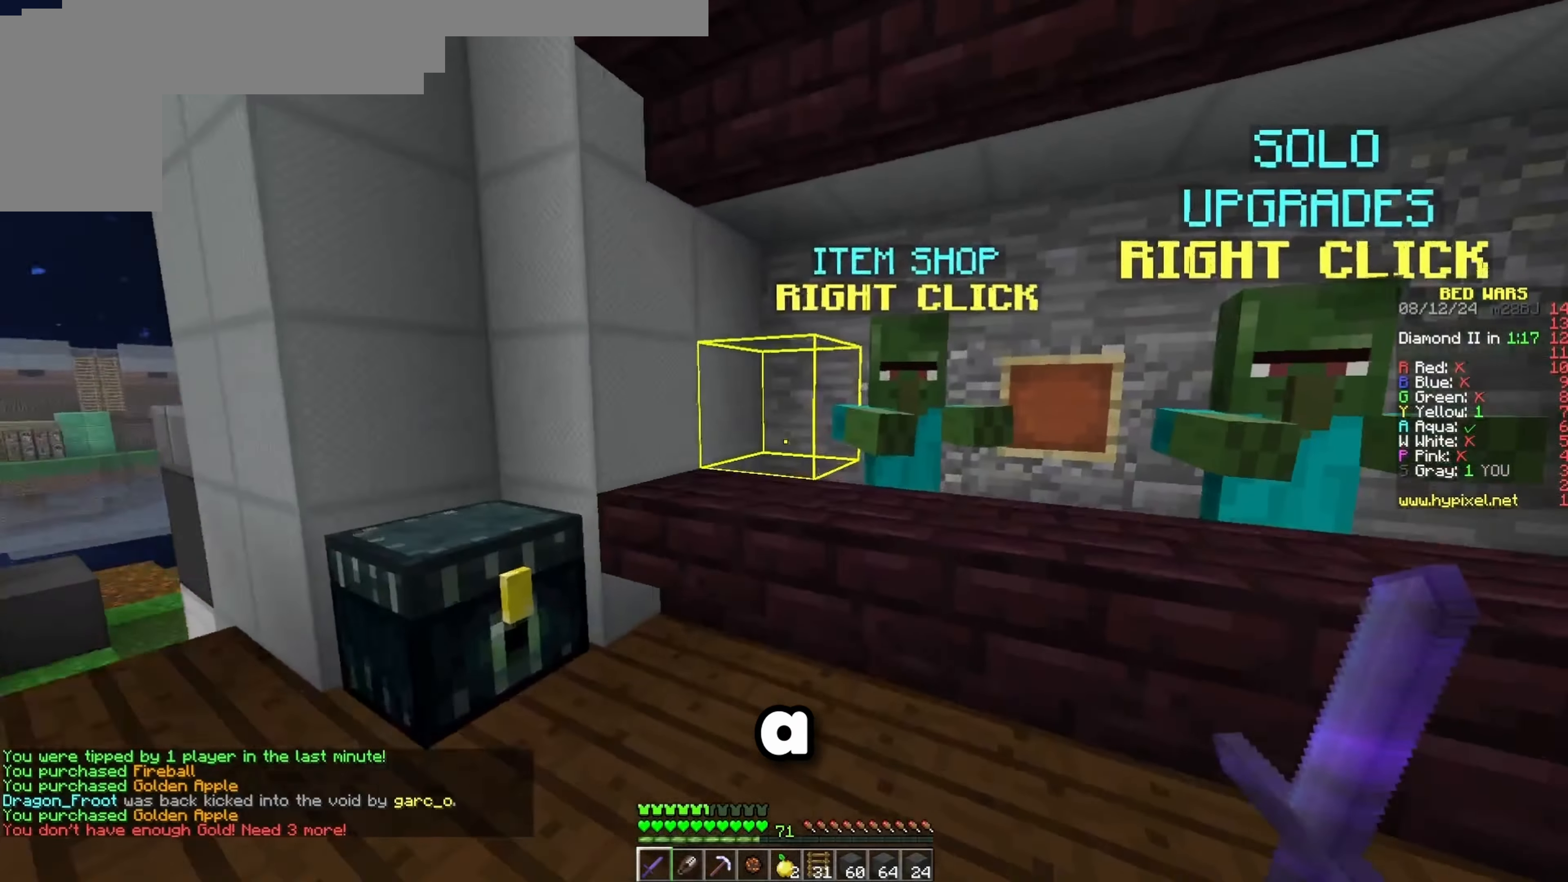
{"keys": [], "events": [[33, "d", "down"], [250, "d", "up"], [283, "w", "up"]]}
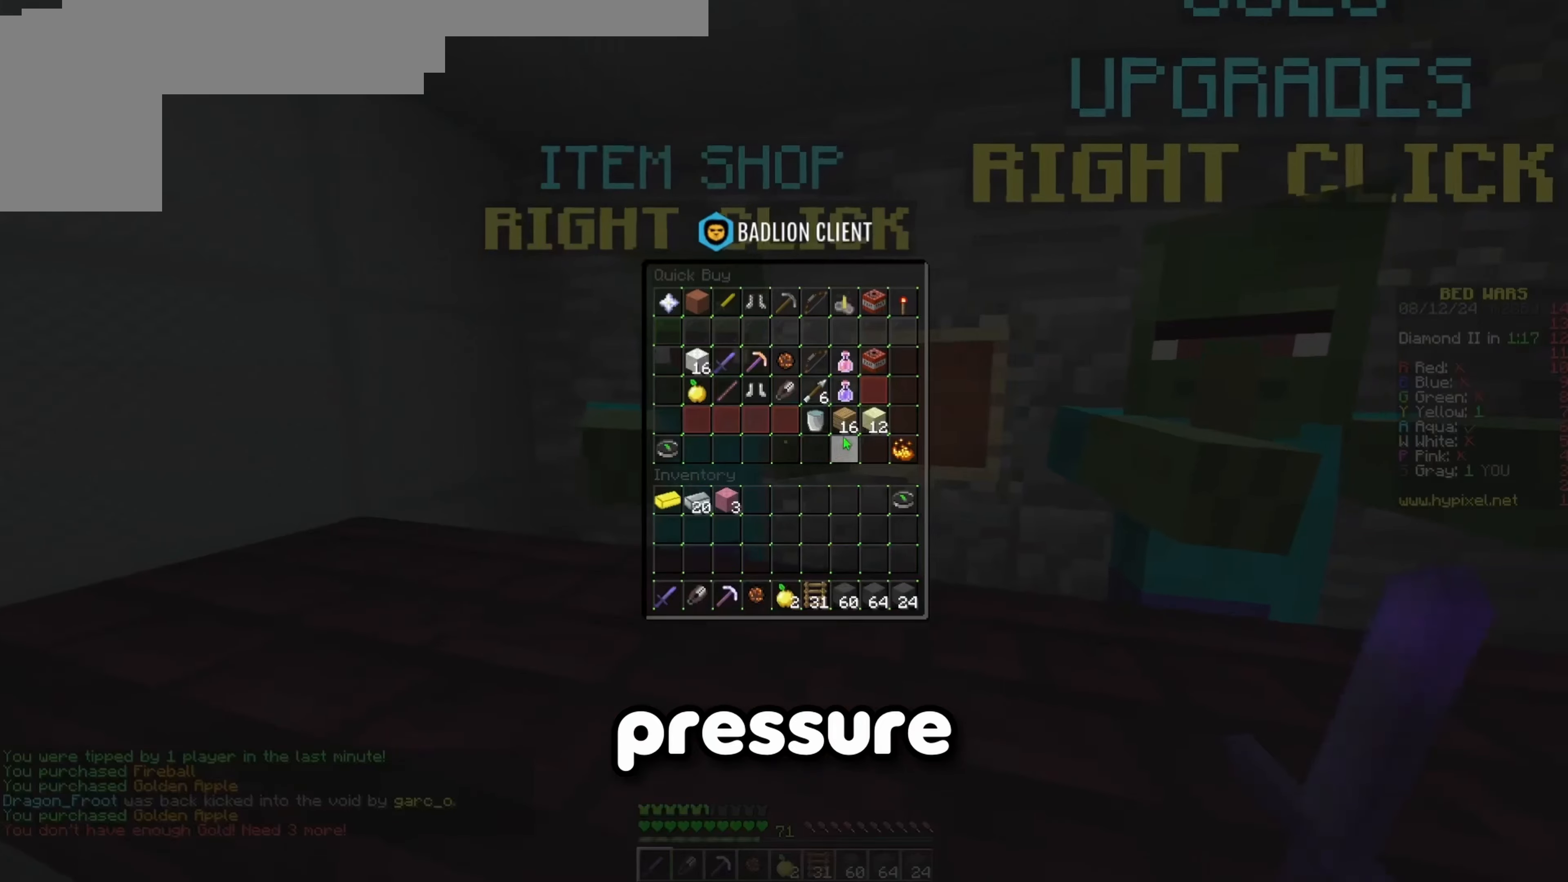
{"keys": [], "events": []}
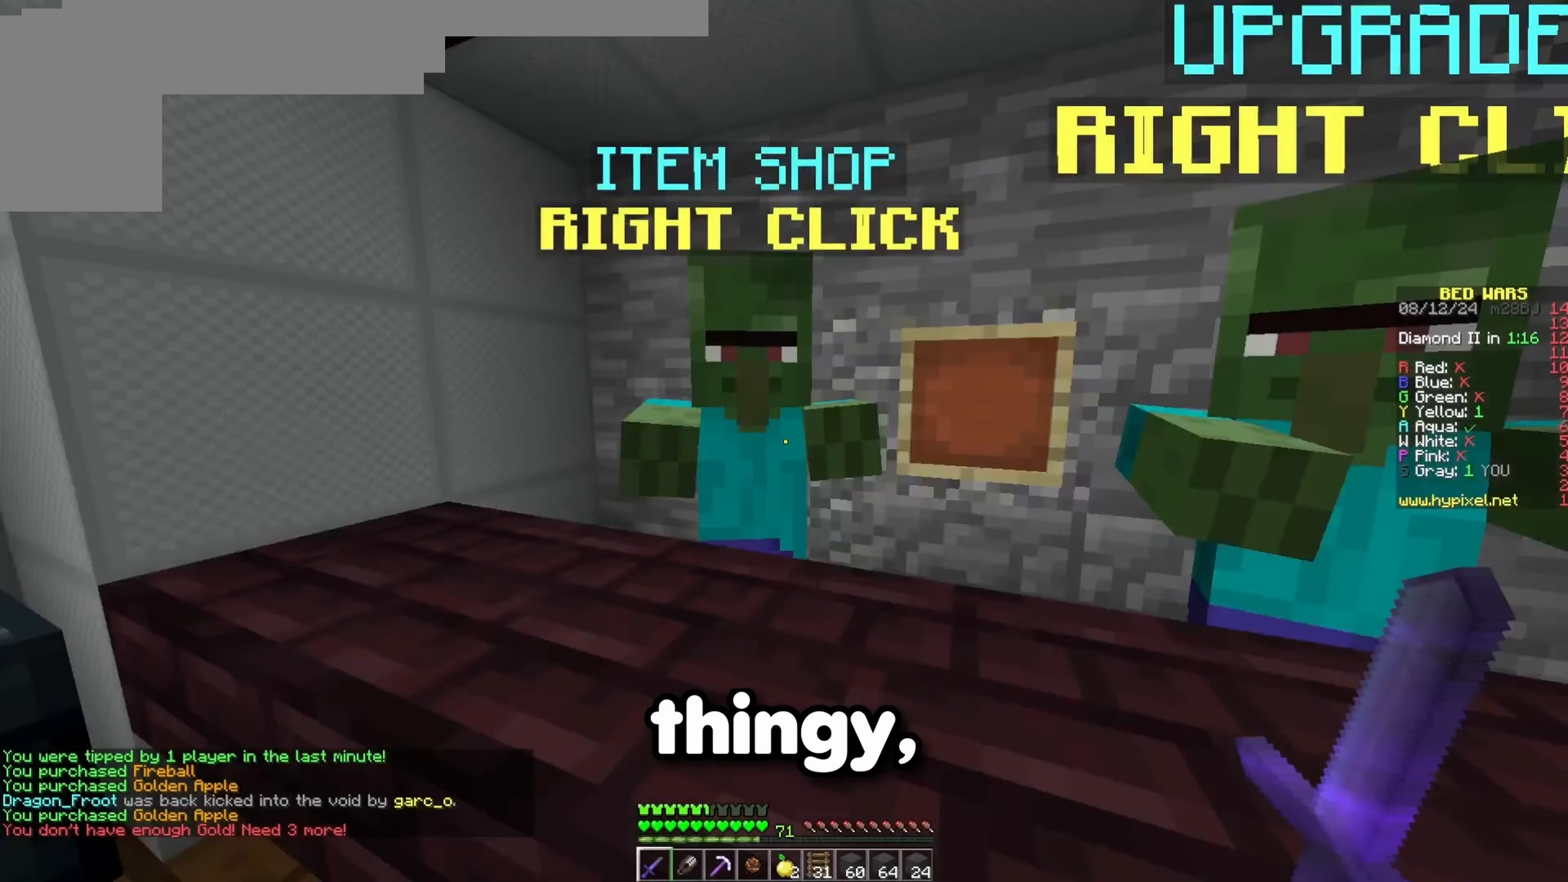
{"keys": ["a", "w"], "events": [[50, "a", "down"], [200, "w", "down"]]}
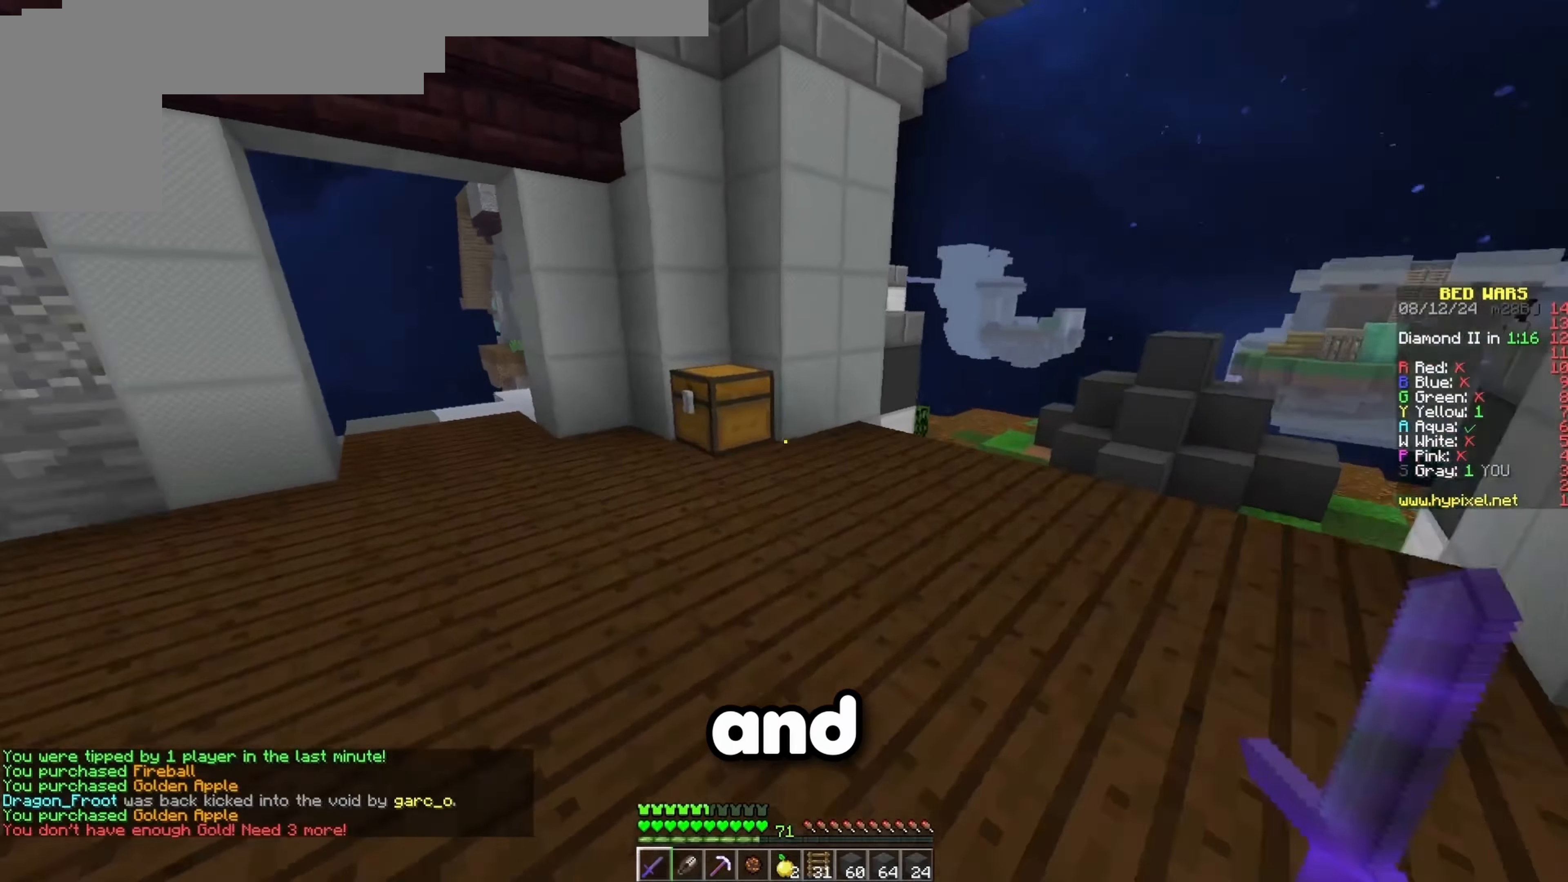
{"keys": [], "events": [[117, "a", "up"], [250, "w", "up"]]}
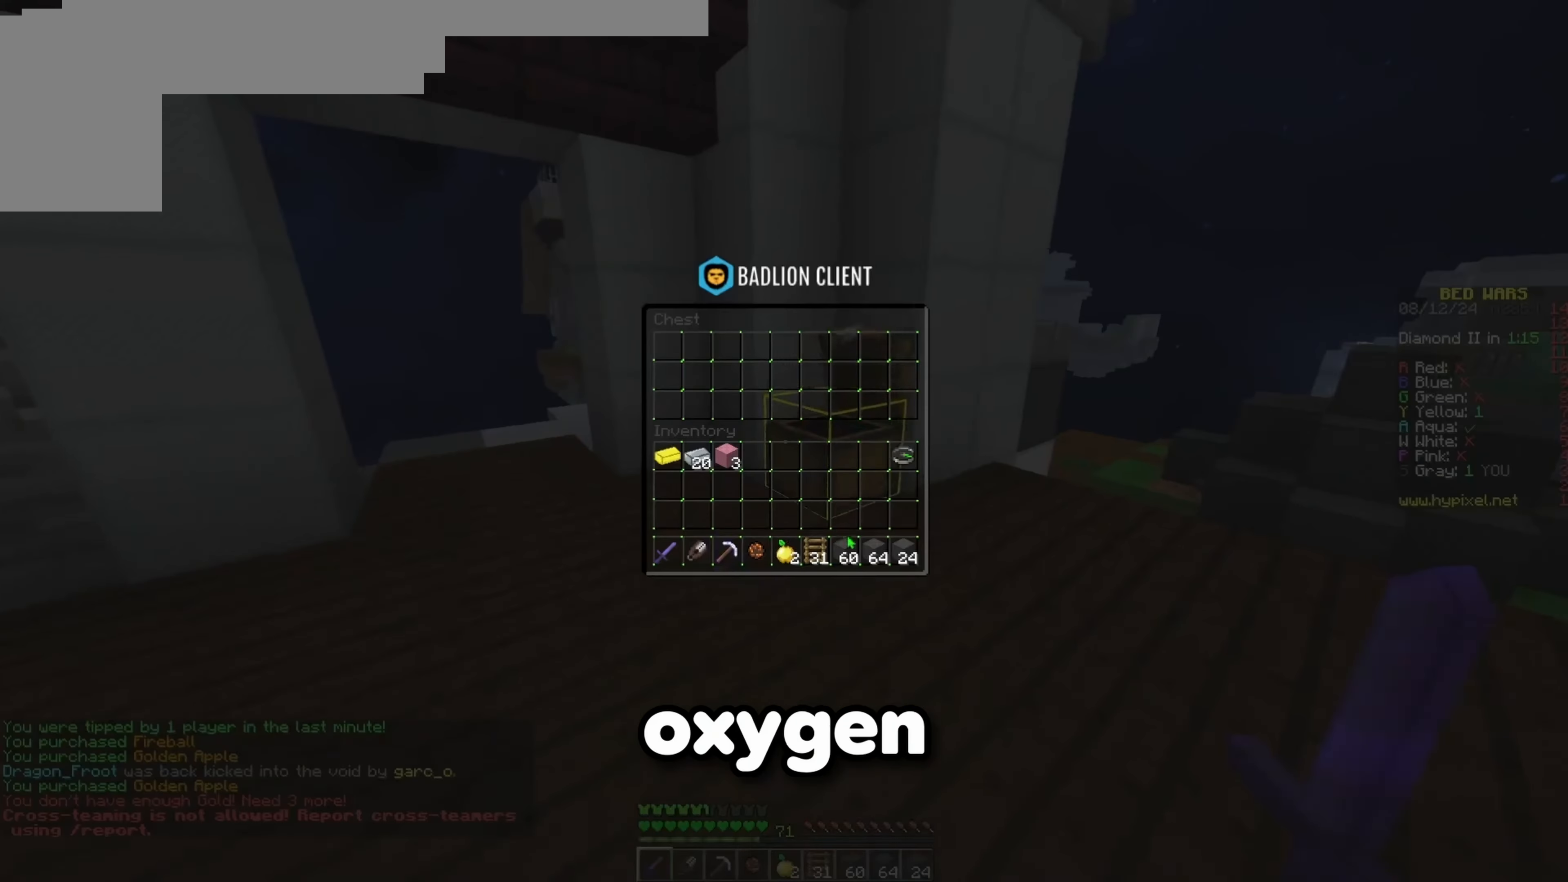
{"keys": ["d", "w"], "events": [[350, "w", "down"], [433, "d", "down"]]}
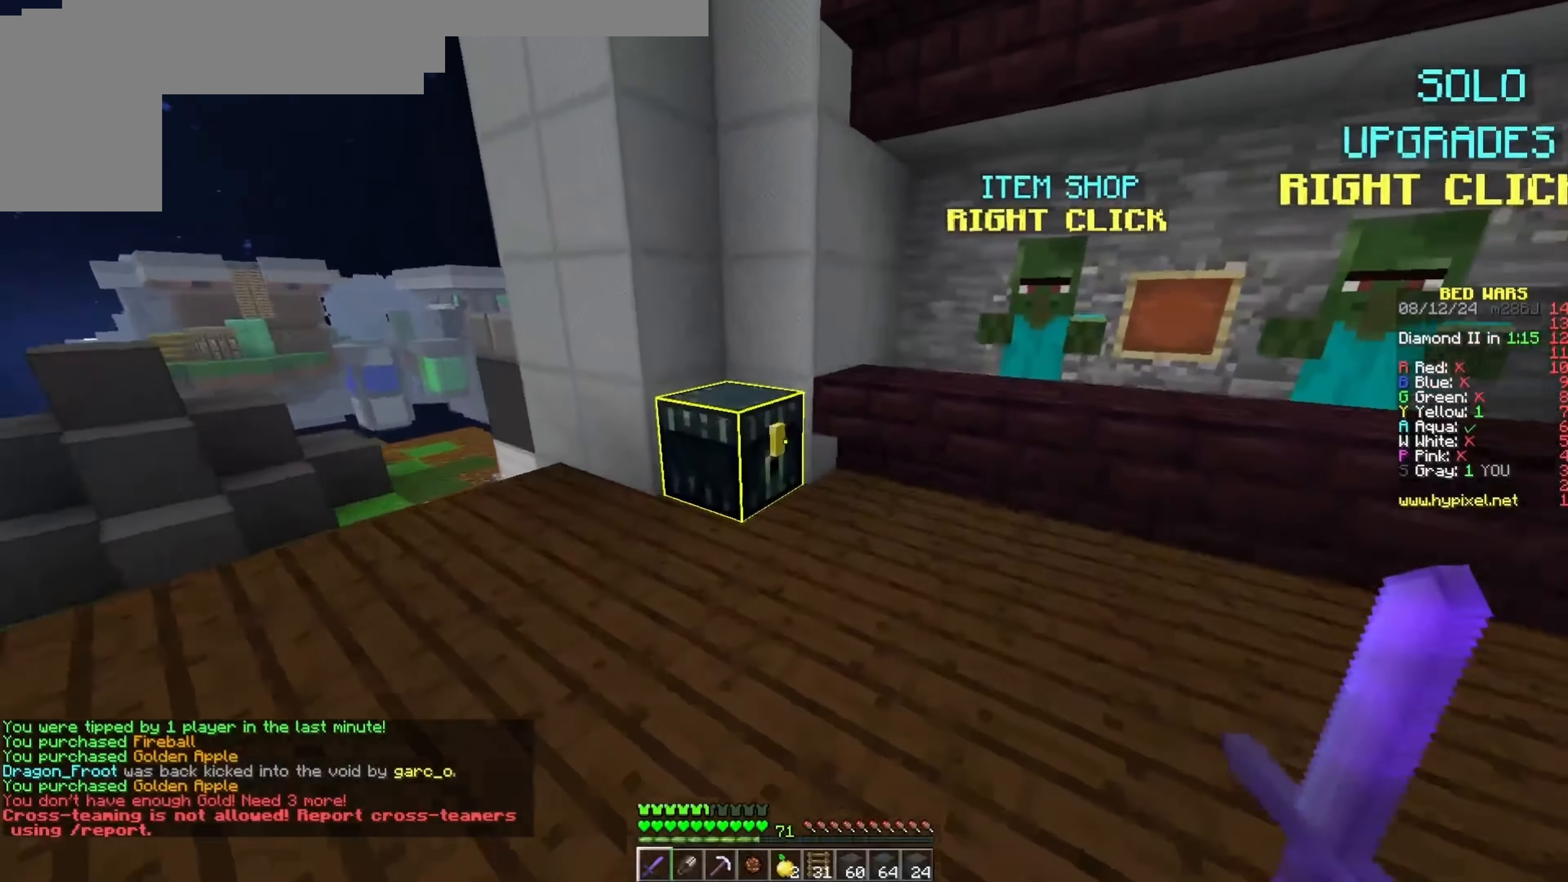
{"keys": [], "events": [[33, "d", "up"], [33, "w", "up"]]}
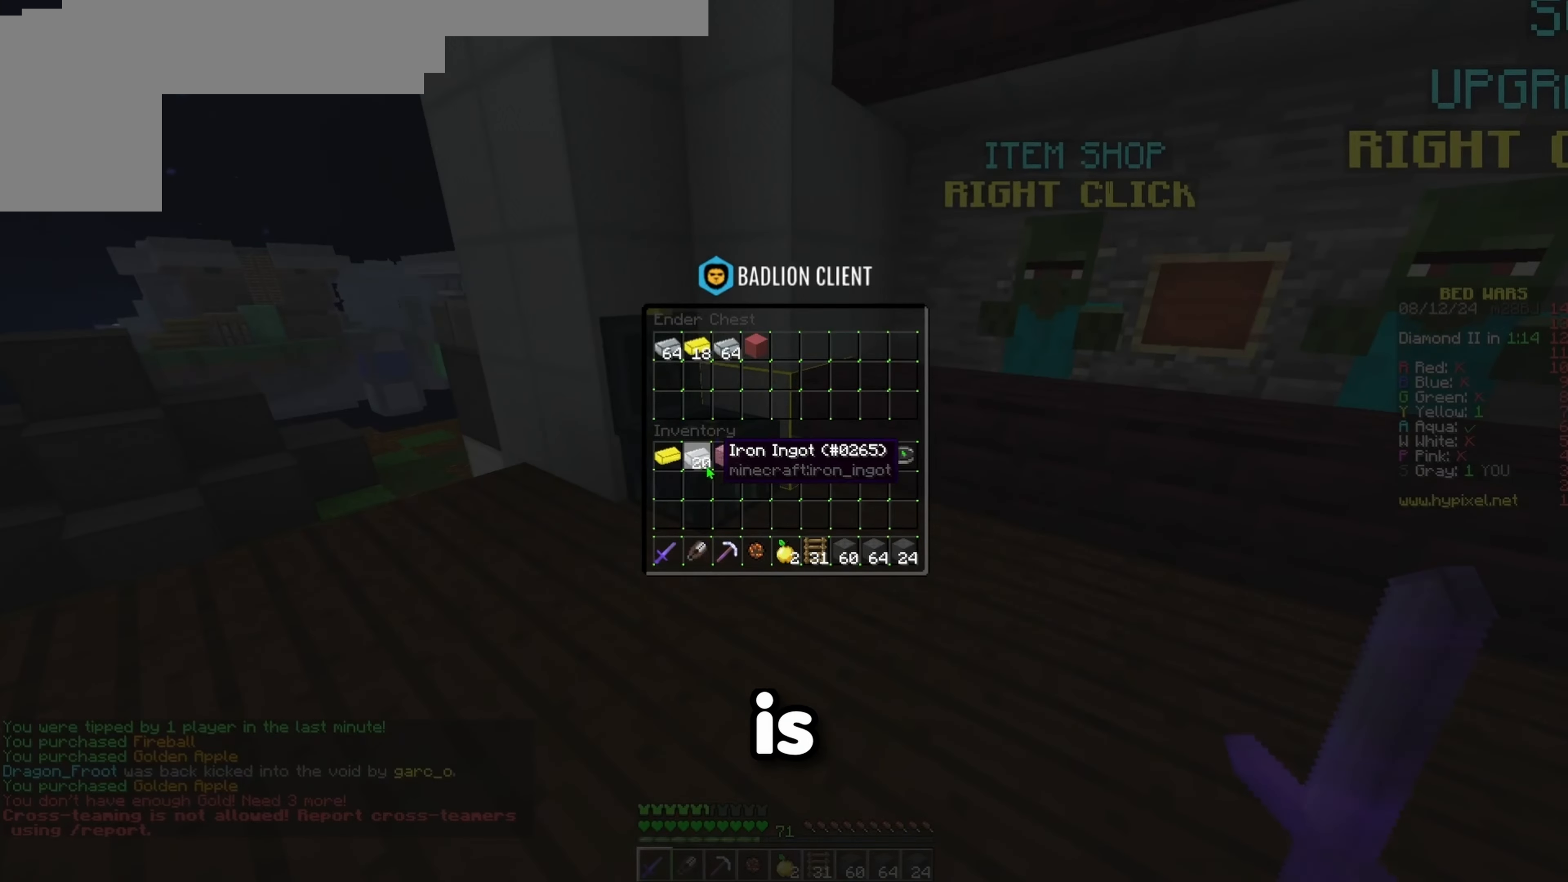
{"keys": [], "events": []}
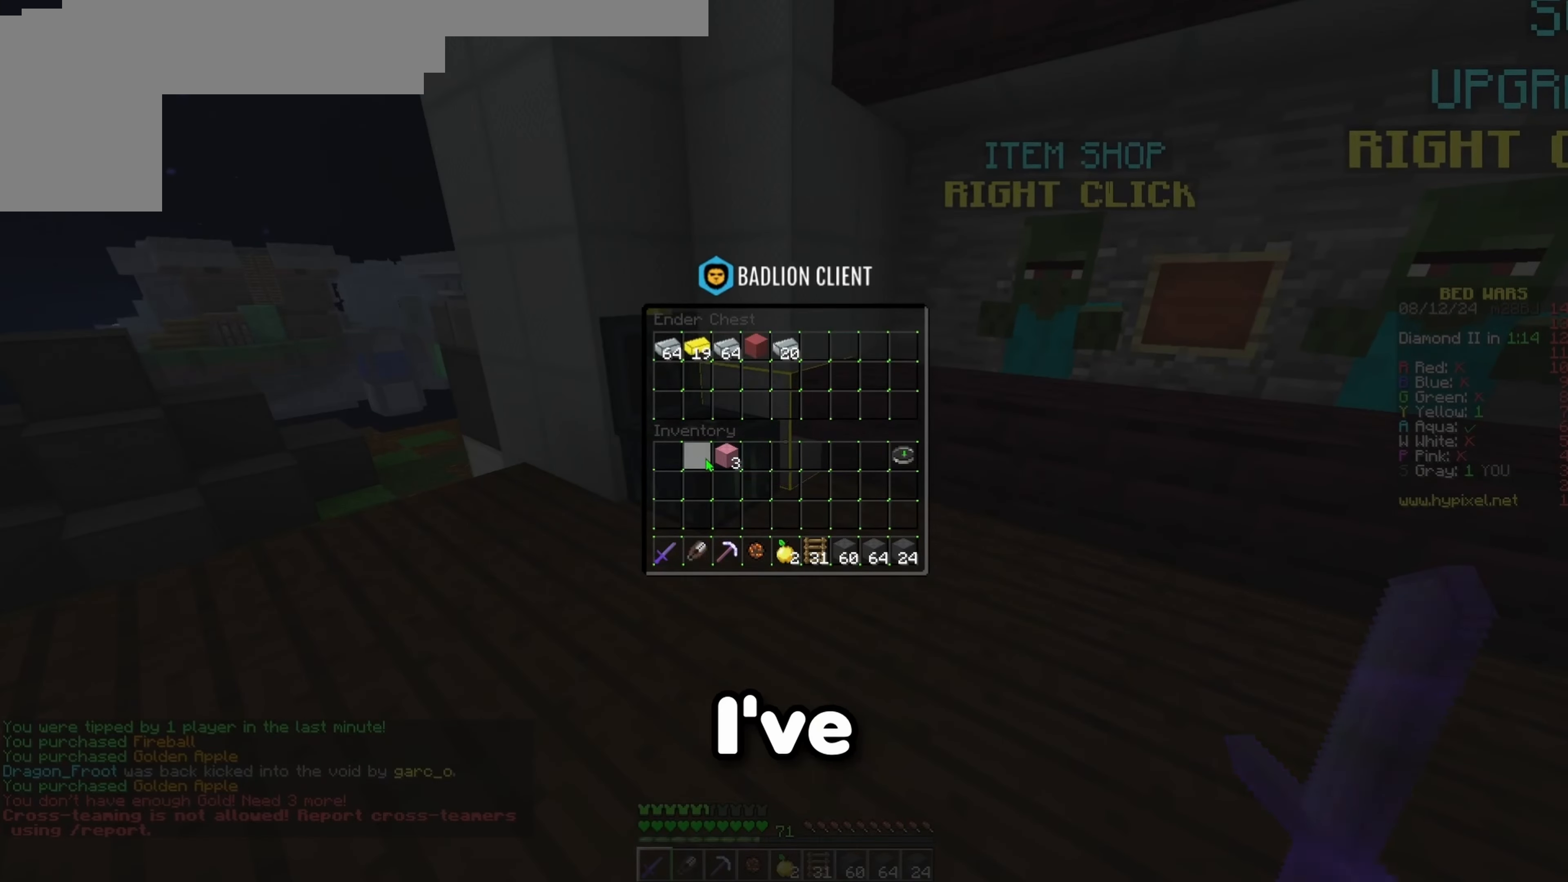
{"keys": ["w"], "events": [[450, "w", "down"]]}
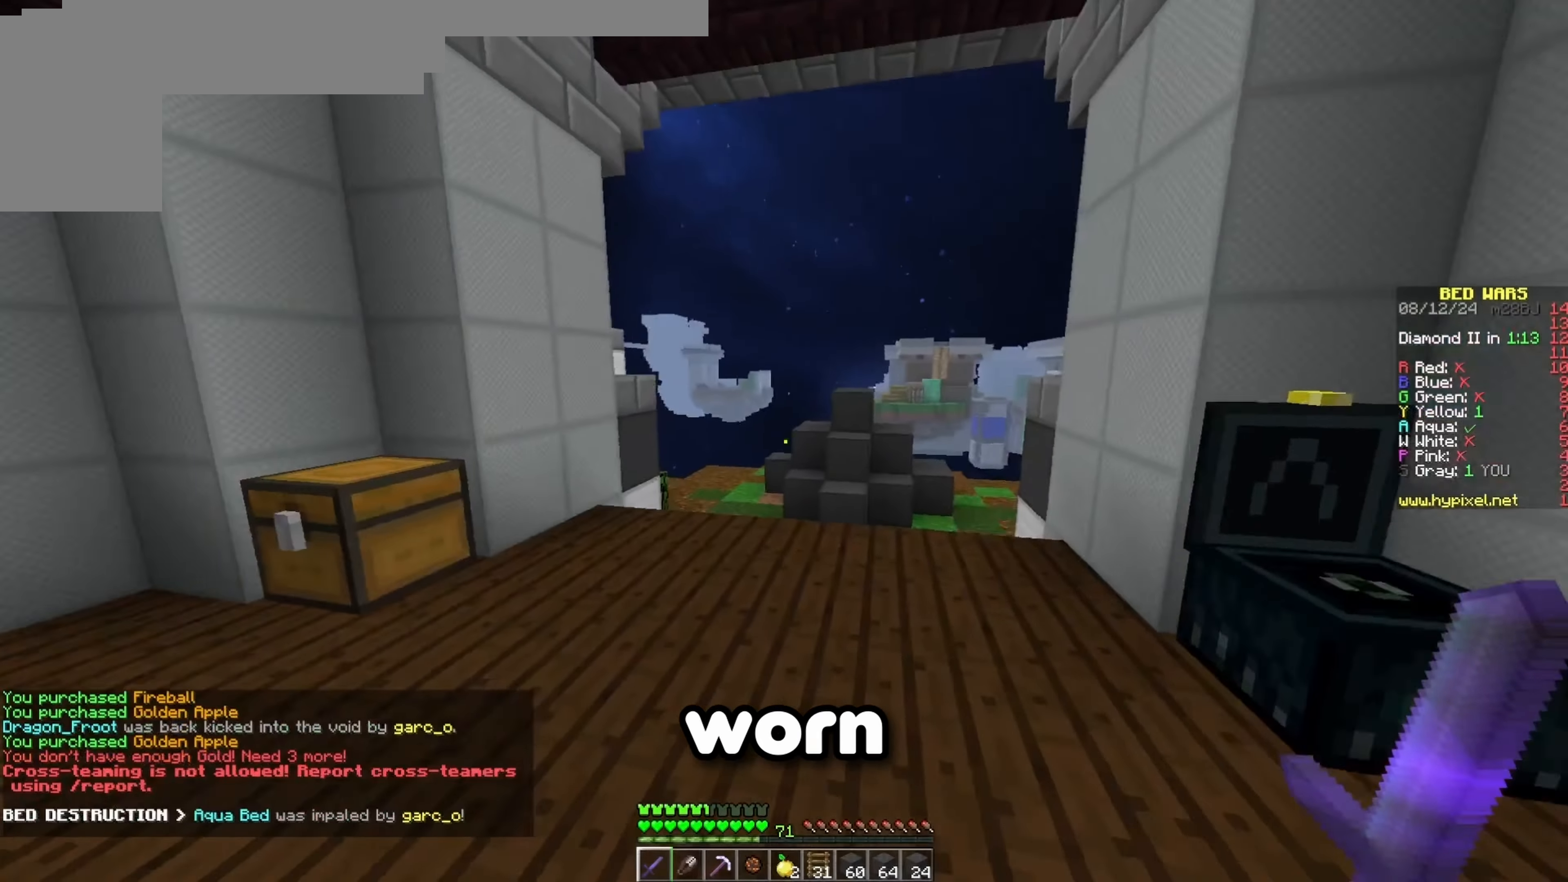
{"keys": ["w"], "events": [[100, "space", "down"], [350, "space", "up"]]}